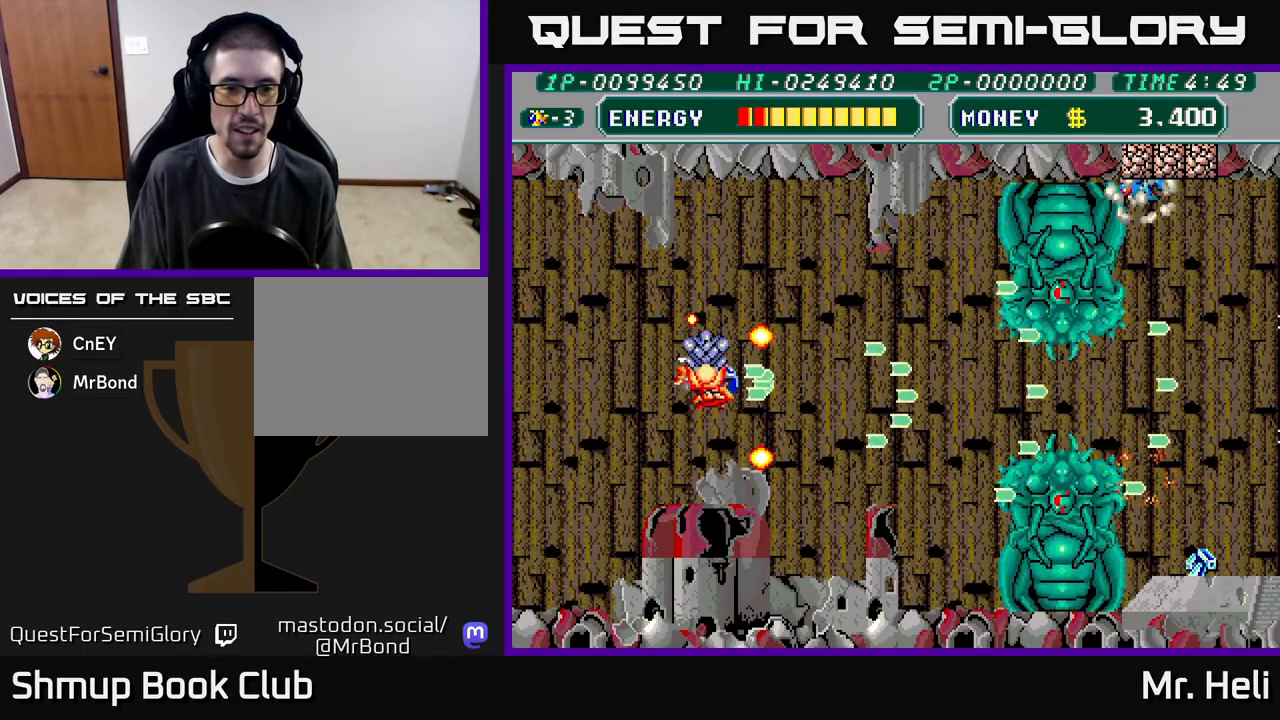
Gameplay with a controller (Xbox layout); each line is a JSON object with the inputs held at the frame after it. "events" lists button and stick changes between this image and that frame as [ms after this image, input, new state], when the widget could be followed in between.
{"buttons": ["A", "X"], "left_stick": "center", "right_stick": "center", "events": [[17, "X", "up"], [33, "A", "up"], [83, "A", "down"], [100, "X", "down"], [217, "A", "up"], [217, "X", "up"], [283, "A", "down"], [283, "X", "down"], [400, "X", "up"], [417, "A", "up"], [483, "A", "down"], [483, "X", "down"]]}
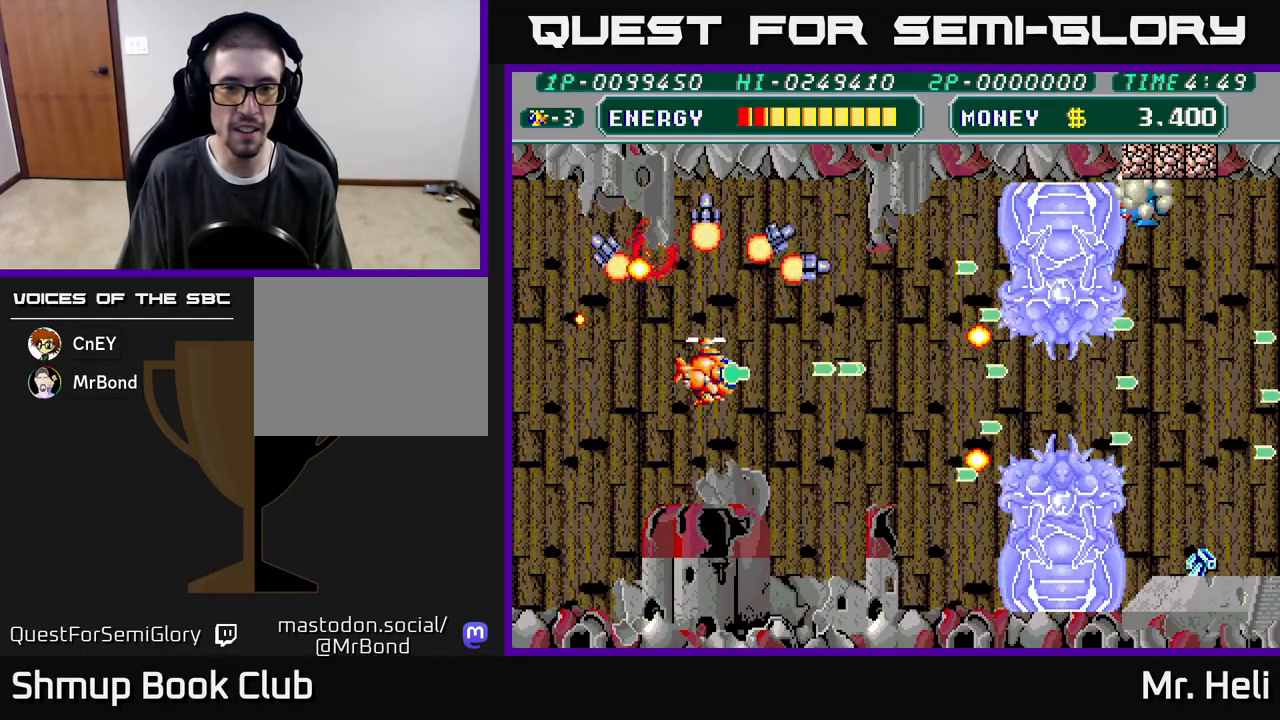
{"buttons": [], "left_stick": "center", "right_stick": "center", "events": [[100, "A", "up"], [100, "X", "up"], [167, "A", "down"], [167, "X", "down"], [300, "A", "up"], [300, "X", "up"], [350, "A", "down"], [367, "X", "down"], [483, "A", "up"], [483, "X", "up"]]}
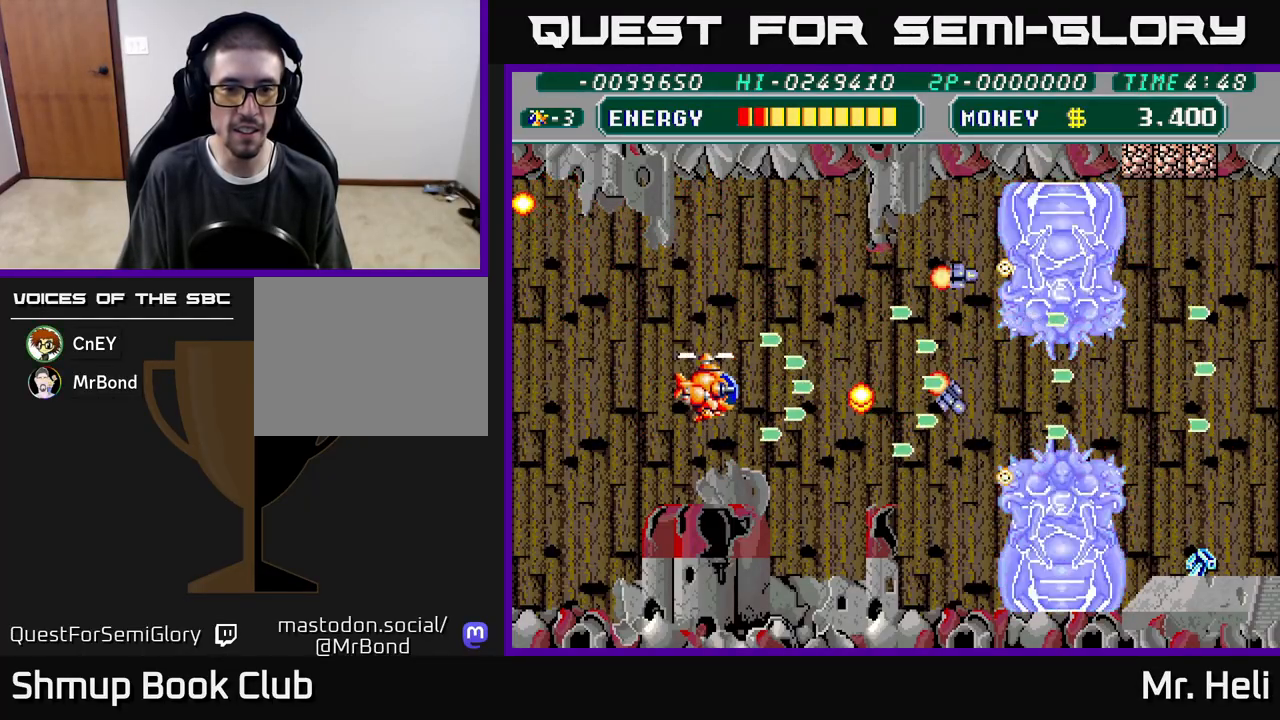
{"buttons": ["A", "X", "DPAD_UP"], "left_stick": "center", "right_stick": "center", "events": [[50, "A", "down"], [50, "X", "down"], [167, "A", "up"], [167, "X", "up"], [233, "A", "down"], [250, "X", "down"], [367, "A", "up"], [367, "X", "up"], [433, "A", "down"], [433, "X", "down"], [500, "DPAD_UP", "down"]]}
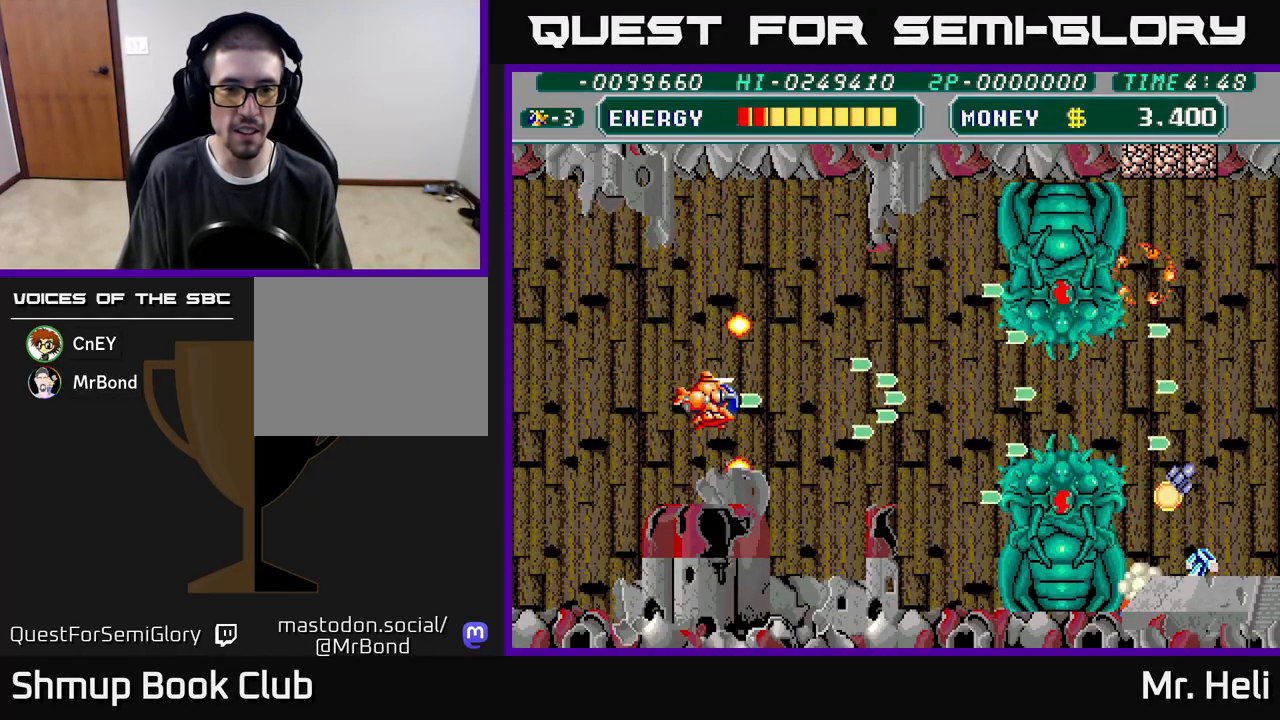
{"buttons": ["A", "X"], "left_stick": "center", "right_stick": "center", "events": [[33, "DPAD_UP", "up"], [33, "X", "up"], [50, "A", "up"], [100, "A", "down"], [117, "X", "down"], [233, "A", "up"], [233, "X", "up"], [300, "A", "down"], [317, "X", "down"], [400, "A", "up"], [400, "X", "up"], [500, "A", "down"], [500, "X", "down"]]}
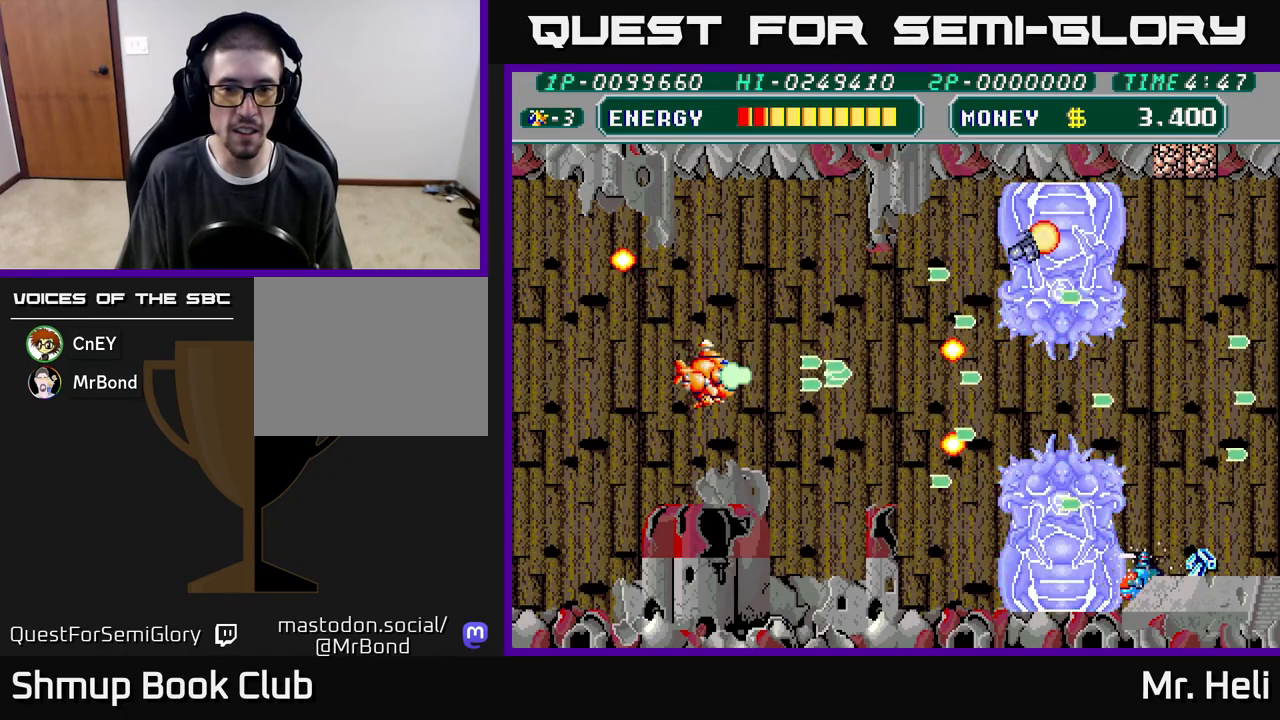
{"buttons": [], "left_stick": "center", "right_stick": "center", "events": [[83, "A", "up"], [100, "X", "up"], [167, "A", "down"], [167, "X", "down"], [283, "X", "up"], [300, "A", "up"], [350, "X", "down"], [367, "A", "down"], [467, "A", "up"], [467, "X", "up"]]}
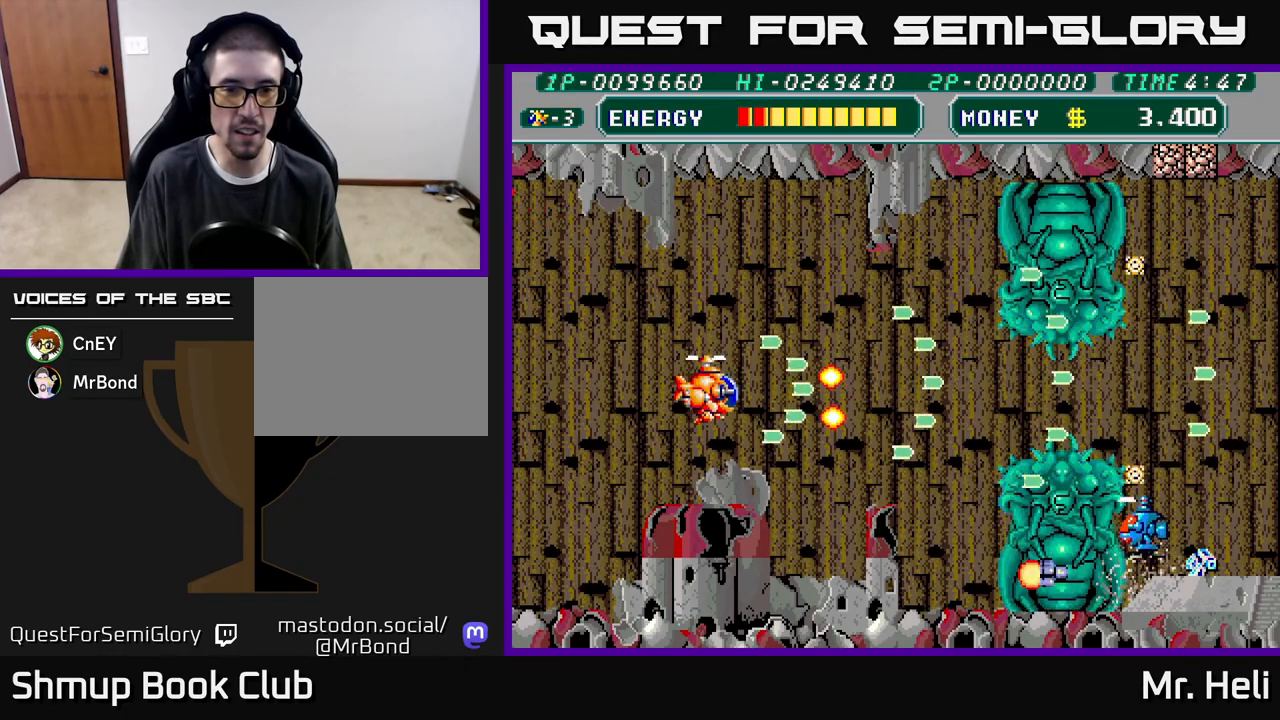
{"buttons": ["A", "X"], "left_stick": "center", "right_stick": "center", "events": [[33, "A", "down"], [33, "X", "down"], [150, "A", "up"], [150, "X", "up"], [217, "A", "down"], [233, "X", "down"], [333, "A", "up"], [333, "X", "up"], [400, "A", "down"], [400, "X", "down"]]}
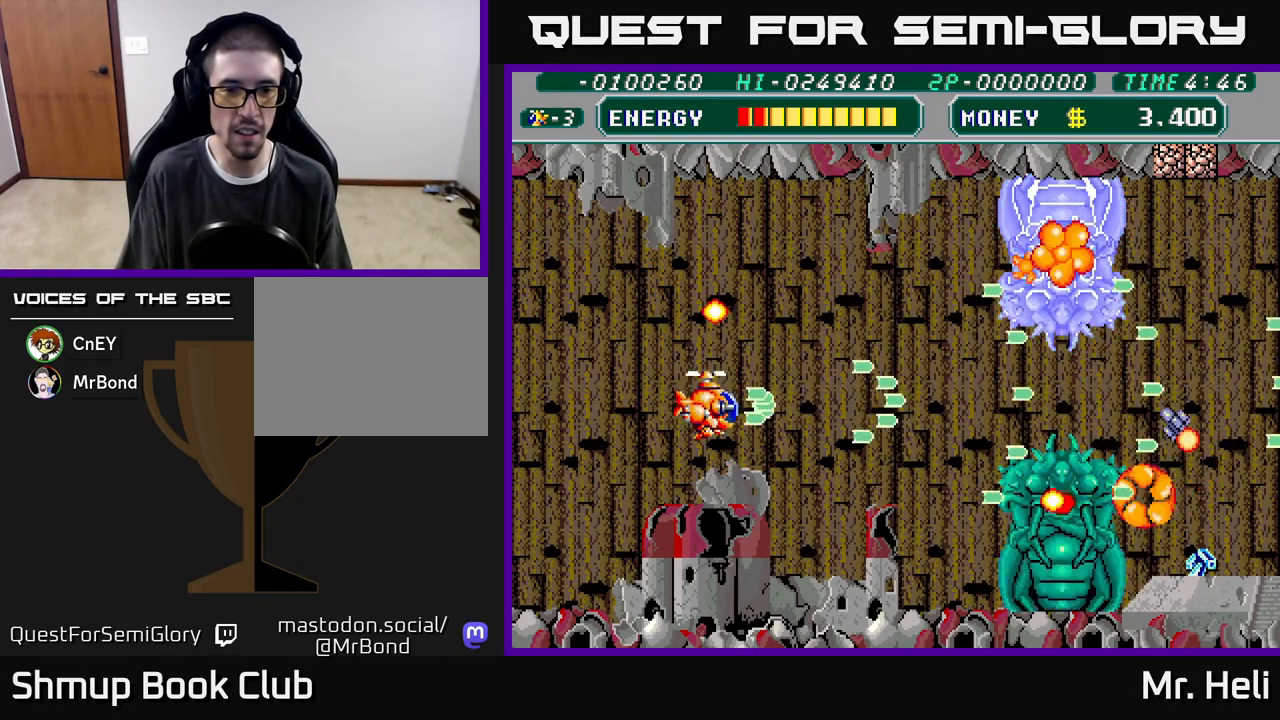
{"buttons": ["A", "X"], "left_stick": "center", "right_stick": "center", "events": [[17, "A", "up"], [17, "X", "up"], [100, "A", "down"], [100, "X", "down"], [150, "DPAD_UP", "down"], [183, "A", "up"], [200, "X", "up"], [217, "DPAD_UP", "up"], [267, "A", "down"], [267, "X", "down"], [383, "A", "up"], [383, "X", "up"], [450, "A", "down"], [450, "X", "down"]]}
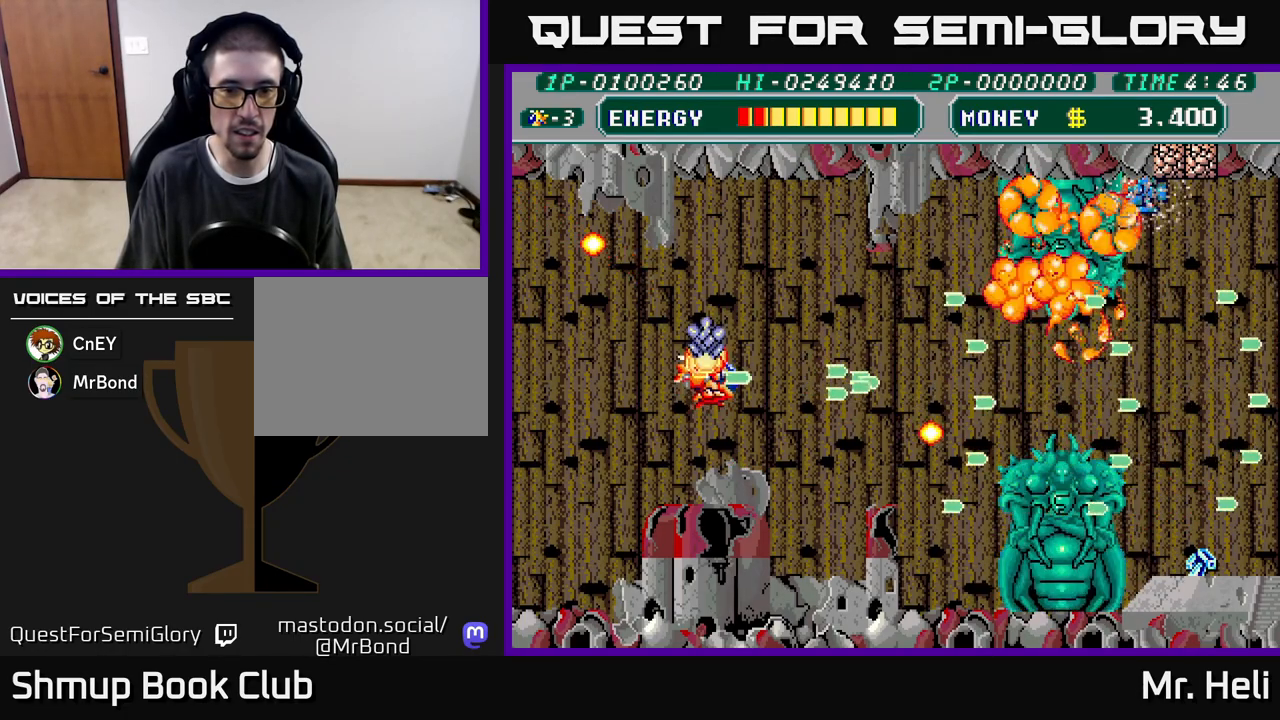
{"buttons": [], "left_stick": "center", "right_stick": "center", "events": [[50, "X", "up"], [67, "A", "up"], [133, "A", "down"], [150, "X", "down"], [250, "X", "up"], [267, "A", "up"], [333, "A", "down"], [333, "X", "down"], [350, "DPAD_DOWN", "down"], [417, "DPAD_DOWN", "up"], [450, "A", "up"], [450, "X", "up"]]}
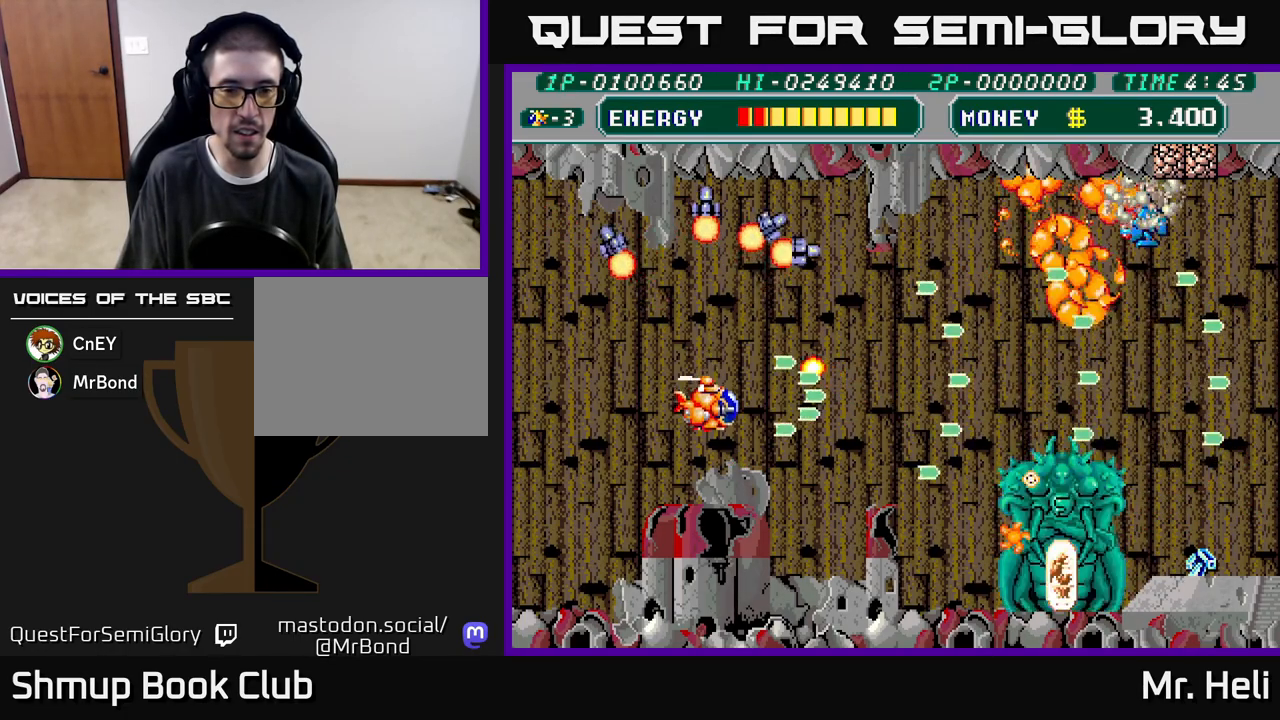
{"buttons": ["A", "X", "DPAD_RIGHT"], "left_stick": "center", "right_stick": "center", "events": [[33, "A", "down"], [33, "X", "down"], [150, "A", "up"], [150, "X", "up"], [217, "A", "down"], [217, "X", "down"], [333, "A", "up"], [333, "X", "up"], [400, "A", "down"], [400, "X", "down"], [417, "DPAD_RIGHT", "down"]]}
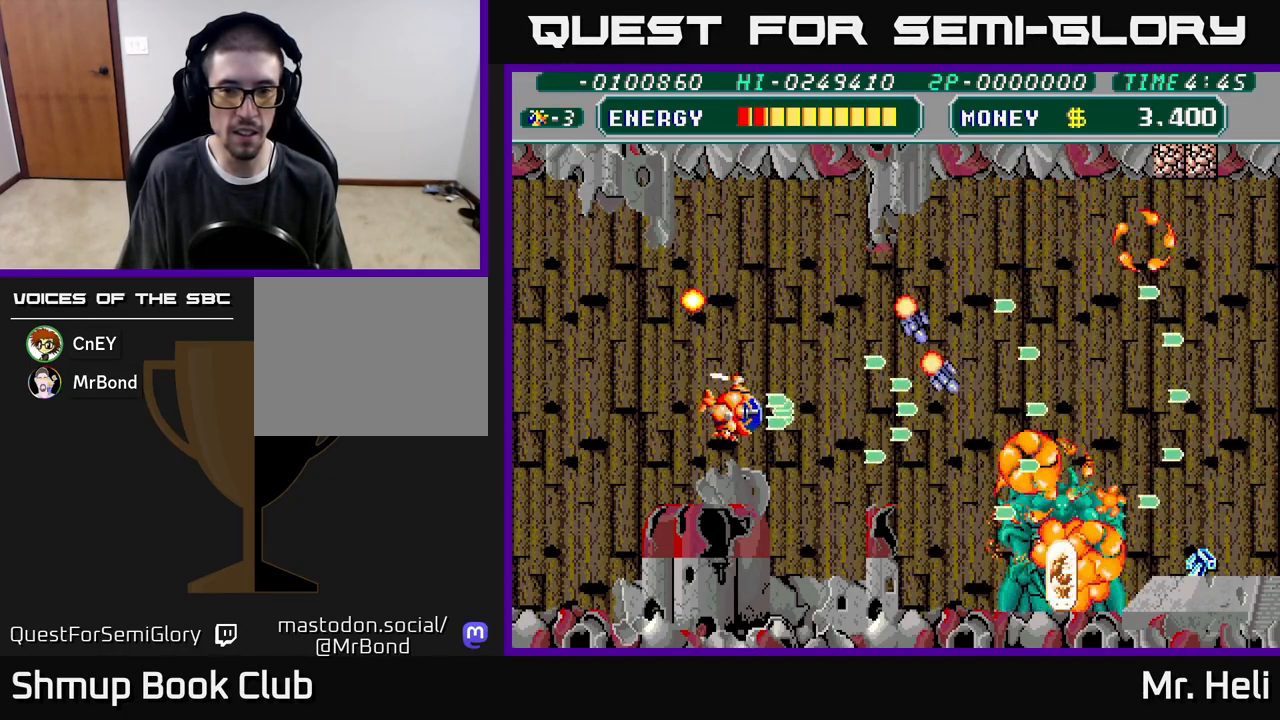
{"buttons": ["DPAD_RIGHT"], "left_stick": "center", "right_stick": "center", "events": [[17, "A", "up"], [33, "X", "up"], [100, "A", "down"], [117, "X", "down"], [233, "A", "up"], [233, "X", "up"], [317, "A", "down"], [317, "X", "down"], [450, "A", "up"], [450, "X", "up"]]}
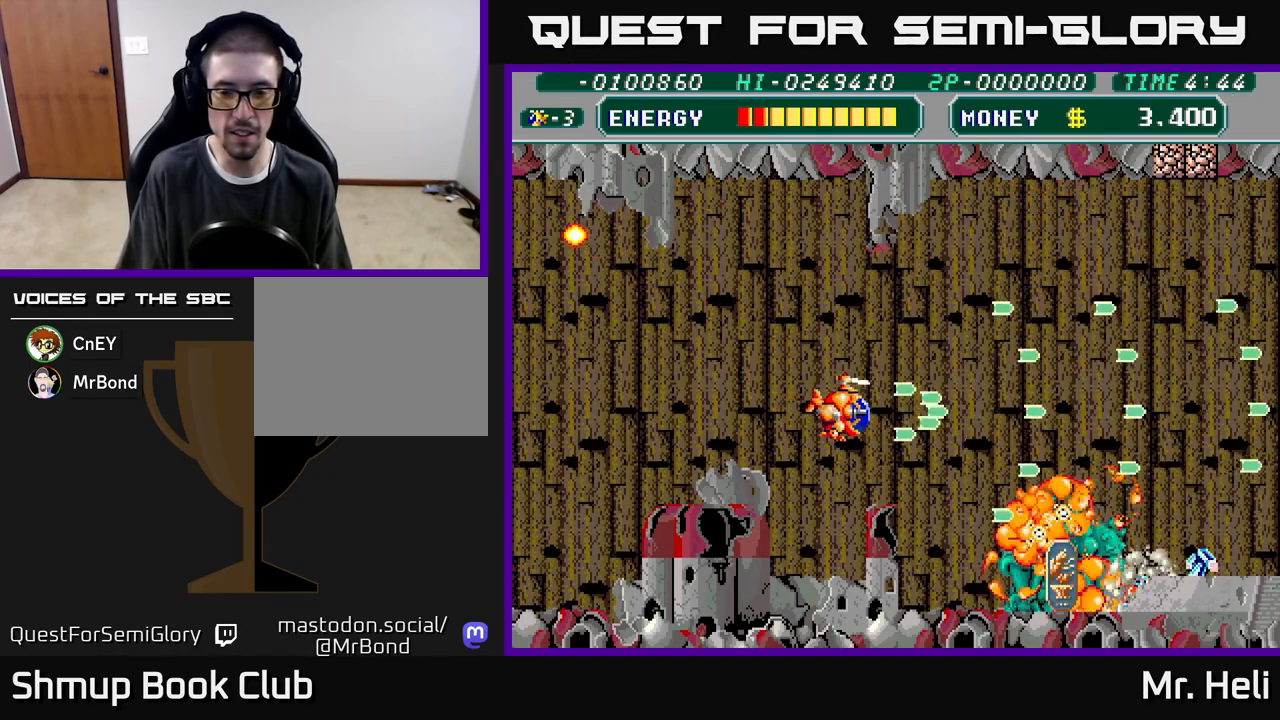
{"buttons": ["A", "X", "DPAD_DOWN", "DPAD_RIGHT"], "left_stick": "center", "right_stick": "center", "events": [[33, "A", "down"], [33, "X", "down"], [167, "A", "up"], [183, "DPAD_DOWN", "down"], [183, "X", "up"], [233, "A", "down"], [250, "X", "down"], [350, "DPAD_DOWN", "up"], [383, "A", "up"], [383, "X", "up"], [467, "A", "down"], [467, "DPAD_DOWN", "down"], [467, "X", "down"]]}
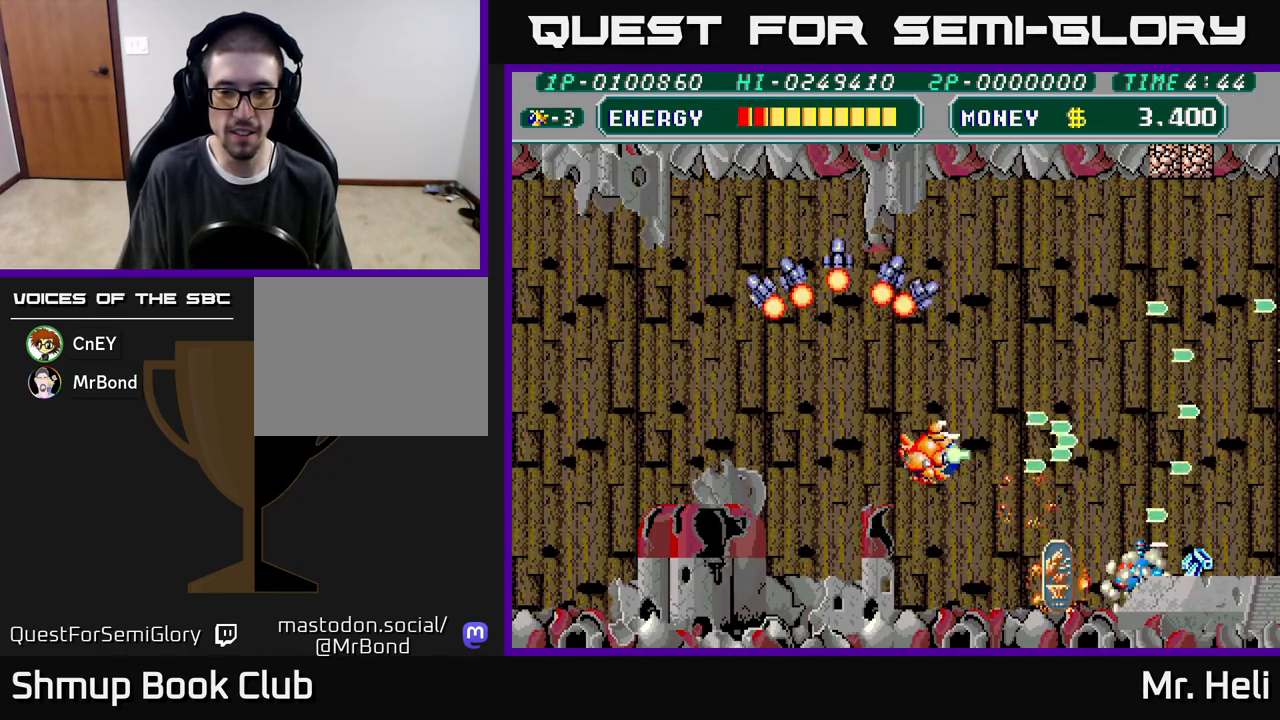
{"buttons": ["DPAD_DOWN"], "left_stick": "center", "right_stick": "center", "events": [[83, "A", "up"], [83, "X", "up"], [167, "A", "down"], [167, "X", "down"], [267, "X", "up"], [283, "A", "up"], [333, "DPAD_RIGHT", "up"], [350, "A", "down"], [350, "X", "down"], [467, "X", "up"], [483, "A", "up"]]}
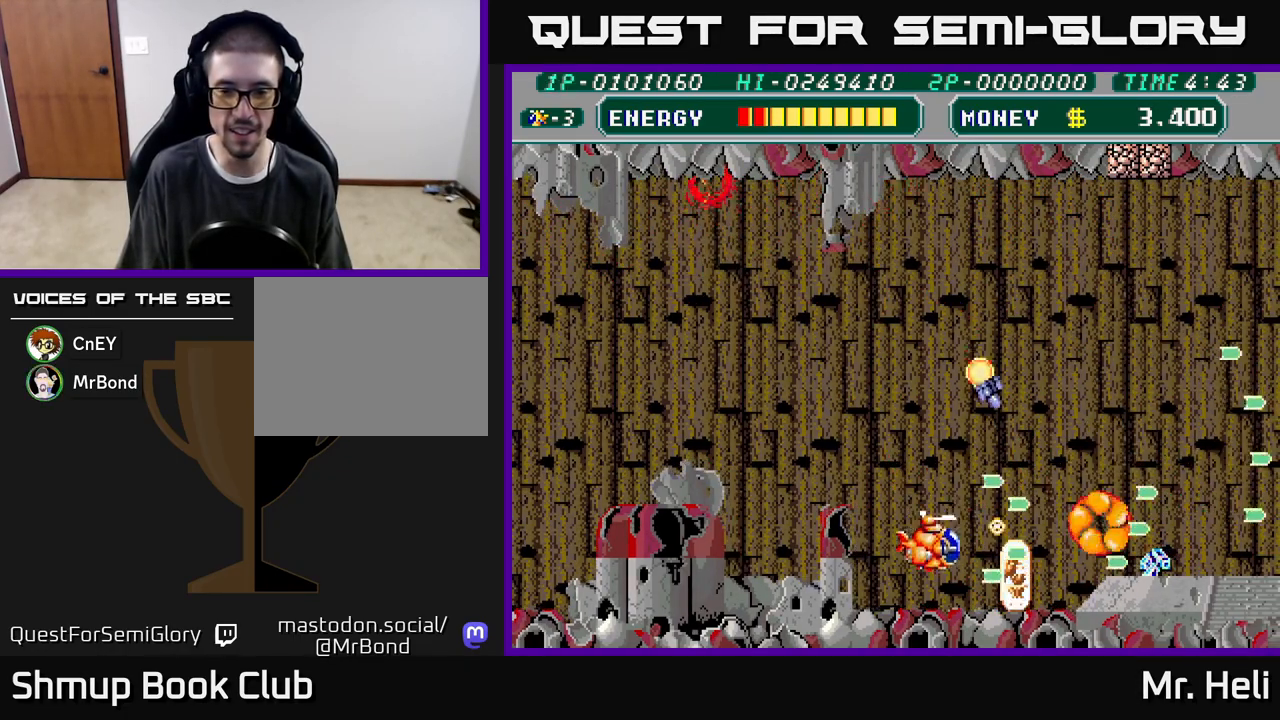
{"buttons": ["A", "X", "DPAD_UP", "DPAD_RIGHT"], "left_stick": "center", "right_stick": "center", "events": [[33, "A", "down"], [50, "X", "down"], [83, "DPAD_RIGHT", "down"], [183, "A", "up"], [183, "X", "up"], [250, "A", "down"], [250, "X", "down"], [267, "DPAD_DOWN", "up"], [383, "A", "up"], [383, "X", "up"], [467, "A", "down"], [467, "X", "down"], [483, "DPAD_UP", "down"]]}
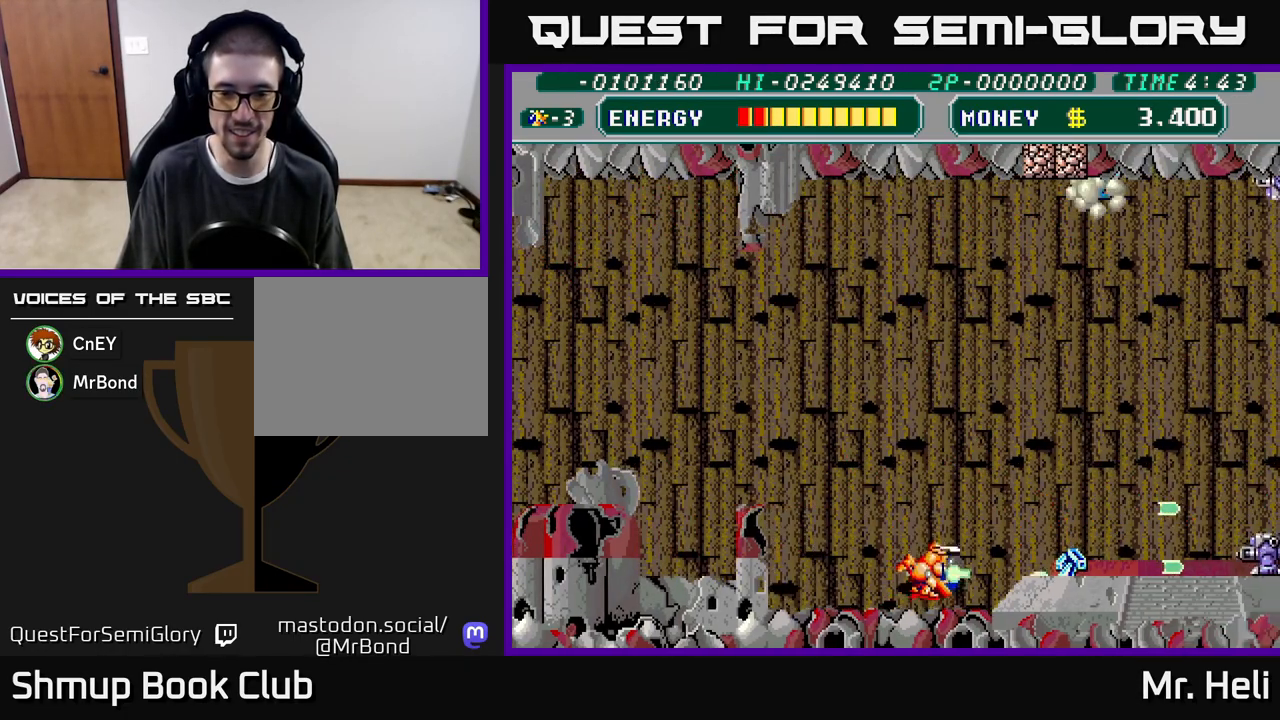
{"buttons": ["A", "X", "DPAD_RIGHT"], "left_stick": "center", "right_stick": "center", "events": [[83, "A", "up"], [100, "X", "up"], [167, "X", "down"], [183, "A", "down"], [283, "DPAD_UP", "up"], [317, "A", "up"], [317, "X", "up"], [367, "A", "down"], [383, "X", "down"]]}
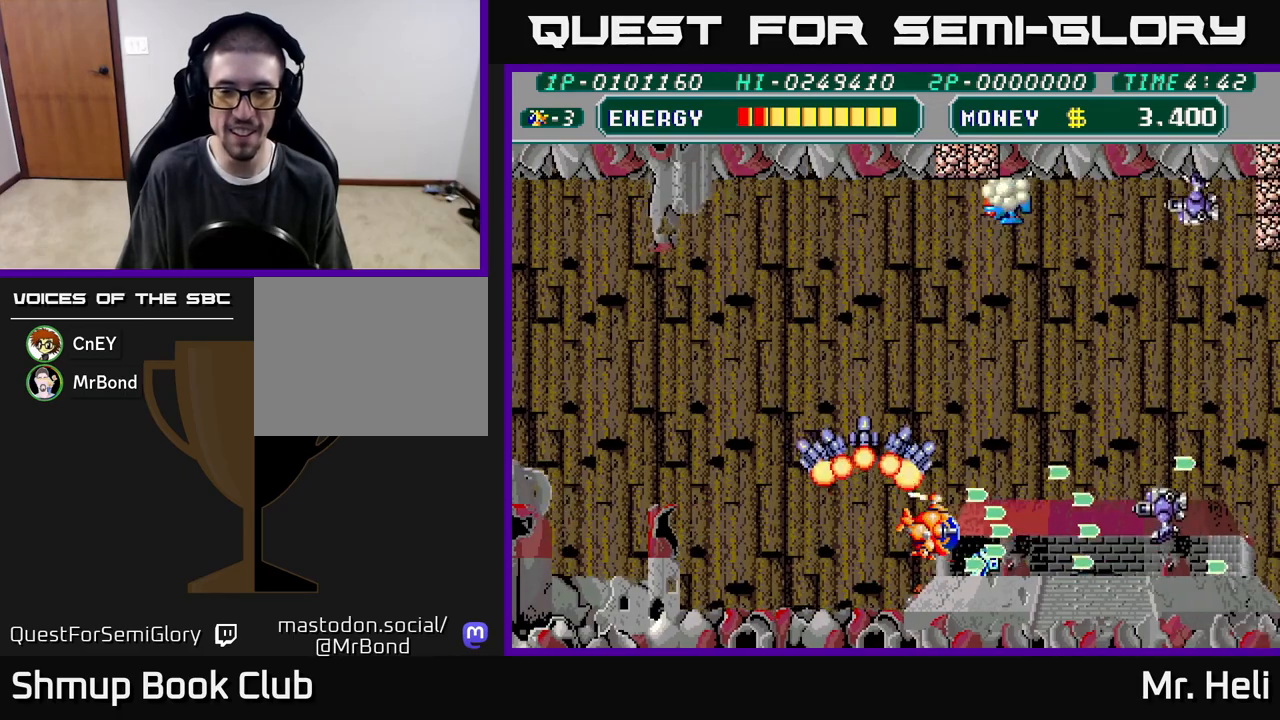
{"buttons": [], "left_stick": "center", "right_stick": "center", "events": [[17, "A", "up"], [17, "X", "up"], [83, "A", "down"], [83, "X", "down"], [117, "DPAD_DOWN", "down"], [183, "DPAD_RIGHT", "up"], [200, "X", "up"], [217, "A", "up"], [250, "DPAD_DOWN", "up"], [250, "DPAD_LEFT", "down"], [267, "A", "down"], [267, "X", "down"], [383, "A", "up"], [383, "X", "up"], [500, "DPAD_LEFT", "up"]]}
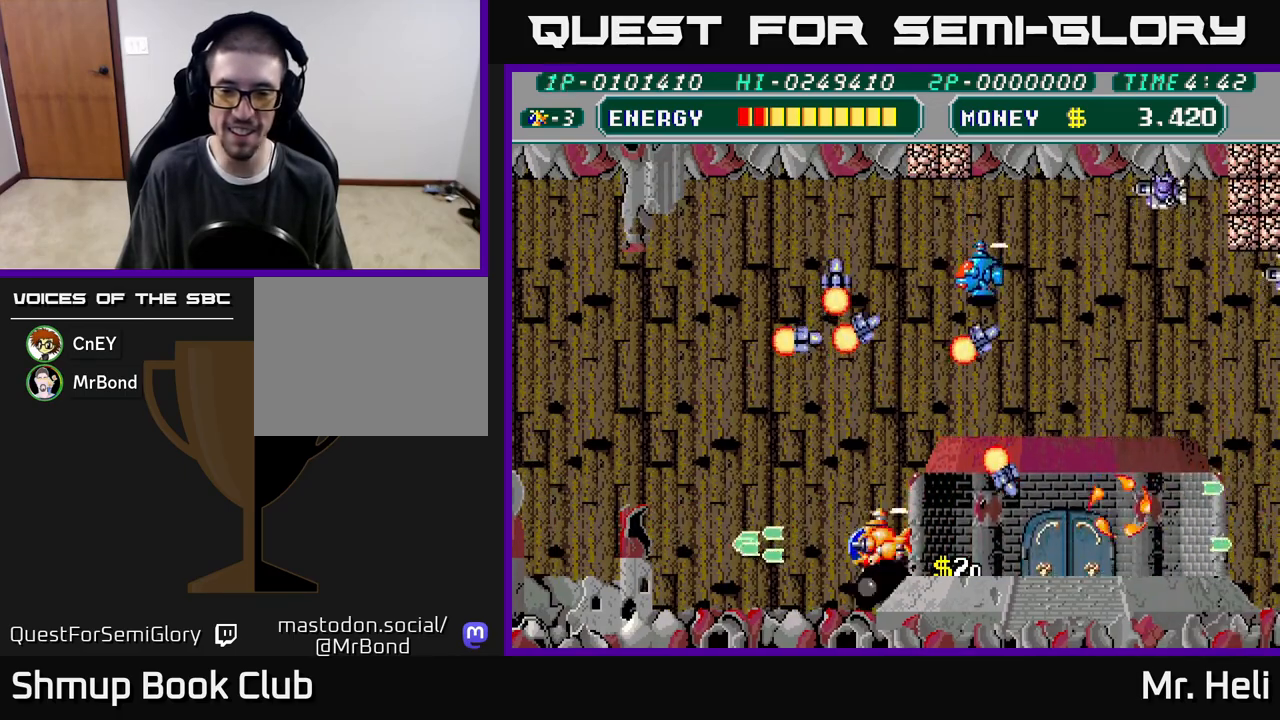
{"buttons": ["A", "X", "DPAD_UP"], "left_stick": "center", "right_stick": "center", "events": [[33, "DPAD_RIGHT", "down"], [50, "A", "down"], [50, "X", "down"], [133, "DPAD_RIGHT", "up"], [167, "A", "up"], [167, "X", "up"], [233, "A", "down"], [233, "X", "down"], [350, "DPAD_UP", "down"], [367, "A", "up"], [367, "X", "up"], [450, "A", "down"], [467, "X", "down"]]}
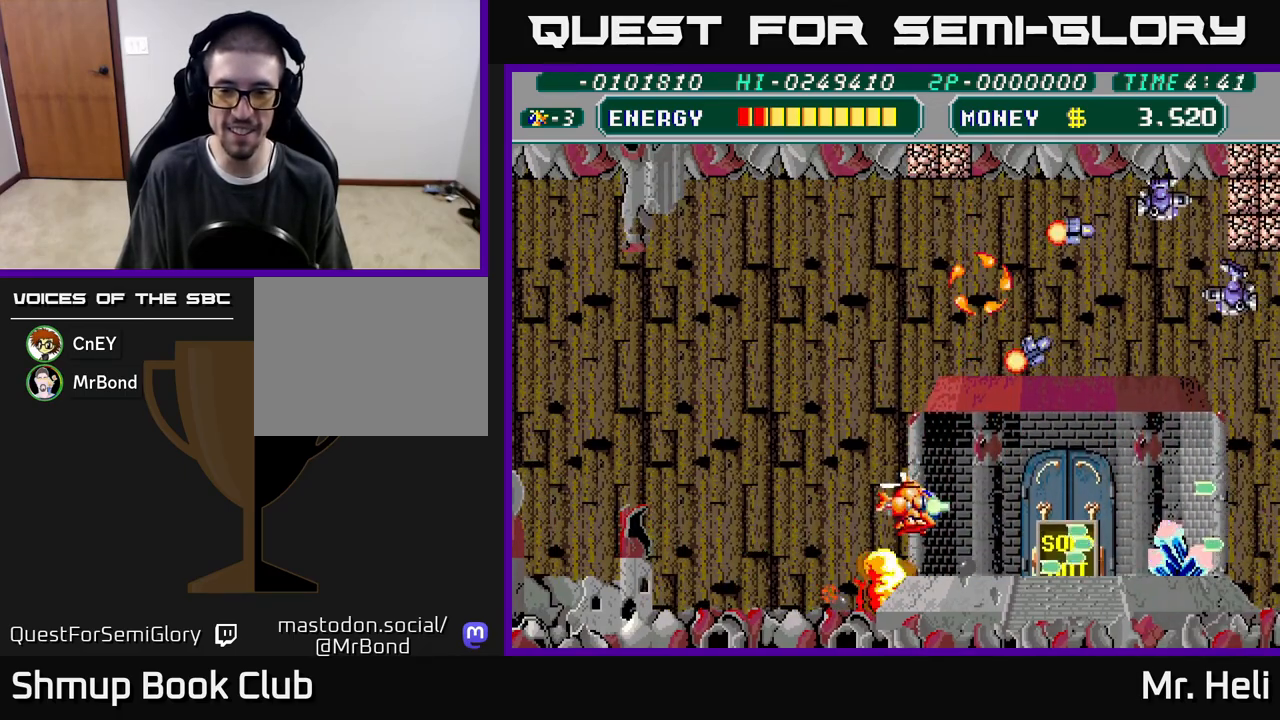
{"buttons": ["DPAD_RIGHT"], "left_stick": "center", "right_stick": "center", "events": [[50, "X", "up"], [67, "A", "up"], [83, "DPAD_UP", "up"], [133, "DPAD_RIGHT", "down"], [167, "A", "down"], [167, "X", "down"], [200, "DPAD_DOWN", "down"], [267, "A", "up"], [267, "DPAD_RIGHT", "up"], [267, "X", "up"], [350, "A", "down"], [350, "X", "down"], [383, "DPAD_DOWN", "up"], [433, "DPAD_RIGHT", "down"], [483, "A", "up"], [483, "X", "up"]]}
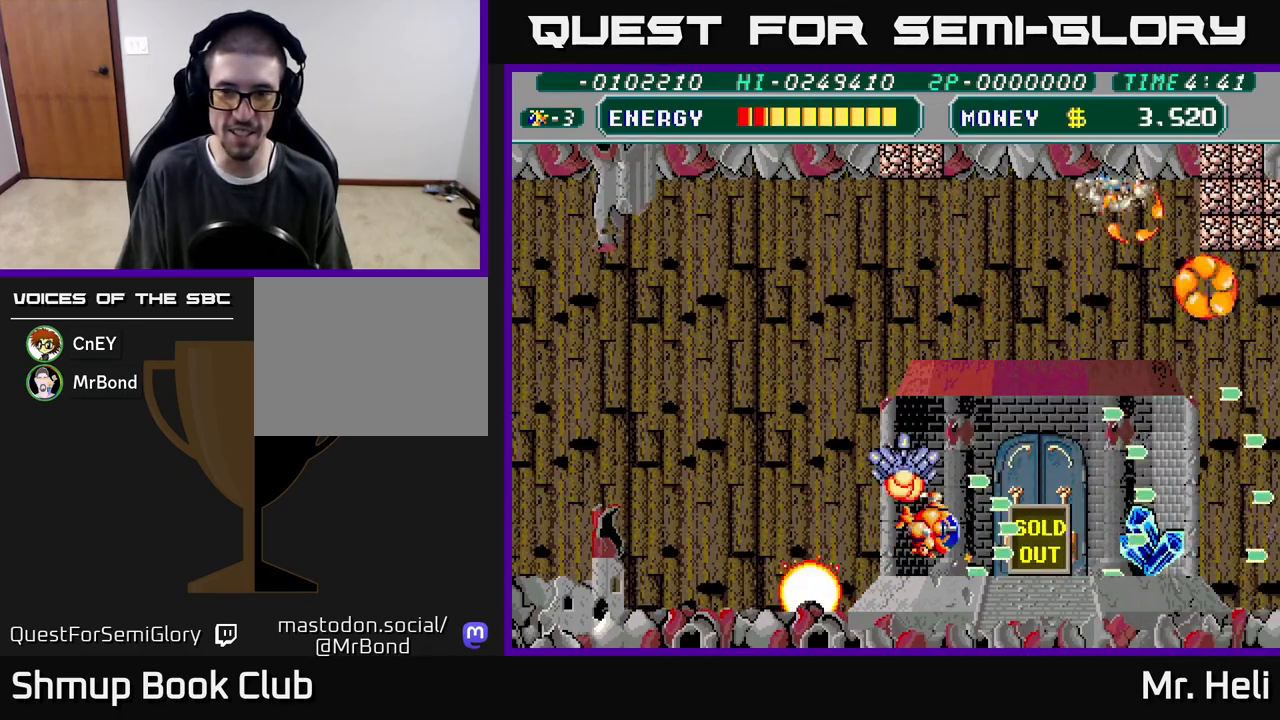
{"buttons": ["A", "X", "DPAD_RIGHT"], "left_stick": "center", "right_stick": "center", "events": [[50, "DPAD_UP", "down"], [50, "X", "down"], [67, "A", "down"], [100, "DPAD_UP", "up"], [150, "A", "up"], [167, "X", "up"], [250, "X", "down"], [267, "A", "down"], [350, "A", "up"], [367, "X", "up"], [450, "X", "down"], [483, "A", "down"]]}
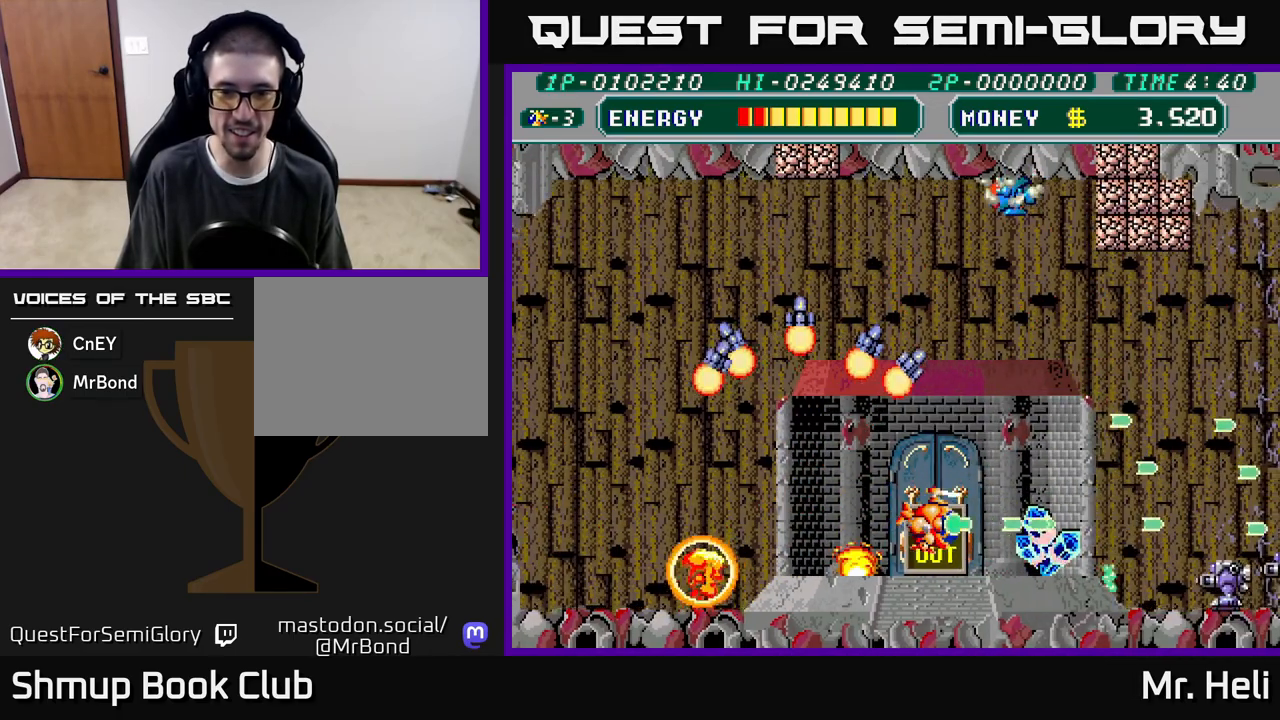
{"buttons": ["A", "DPAD_UP", "DPAD_LEFT"], "left_stick": "center", "right_stick": "center", "events": [[50, "A", "up"], [67, "X", "up"], [167, "X", "down"], [183, "A", "down"], [233, "A", "up"], [250, "X", "up"], [350, "A", "down"], [350, "X", "down"], [400, "A", "up"], [417, "DPAD_RIGHT", "up"], [417, "X", "up"], [433, "DPAD_UP", "down"], [450, "DPAD_LEFT", "down"], [500, "A", "down"]]}
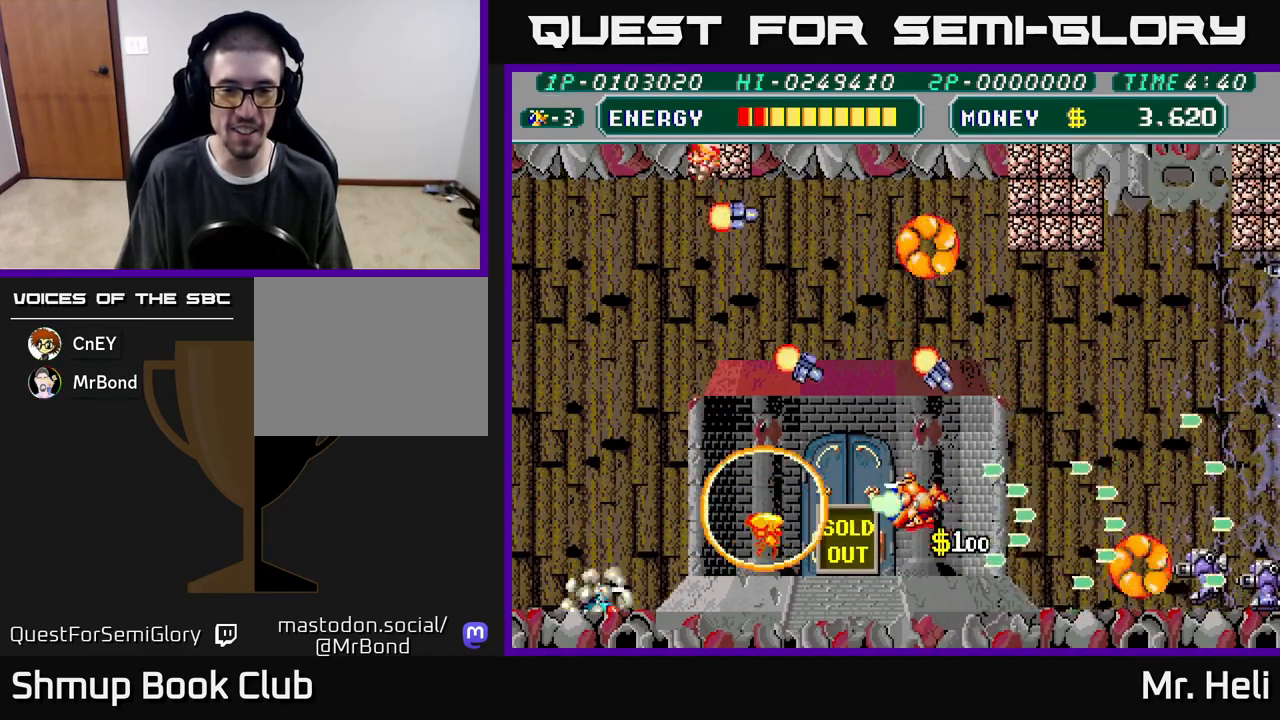
{"buttons": ["A", "DPAD_UP", "DPAD_LEFT"], "left_stick": "center", "right_stick": "center", "events": [[17, "X", "down"], [100, "A", "up"], [100, "X", "up"], [183, "A", "down"], [183, "X", "down"], [300, "X", "up"], [317, "A", "up"], [383, "A", "down"], [383, "X", "down"], [500, "X", "up"]]}
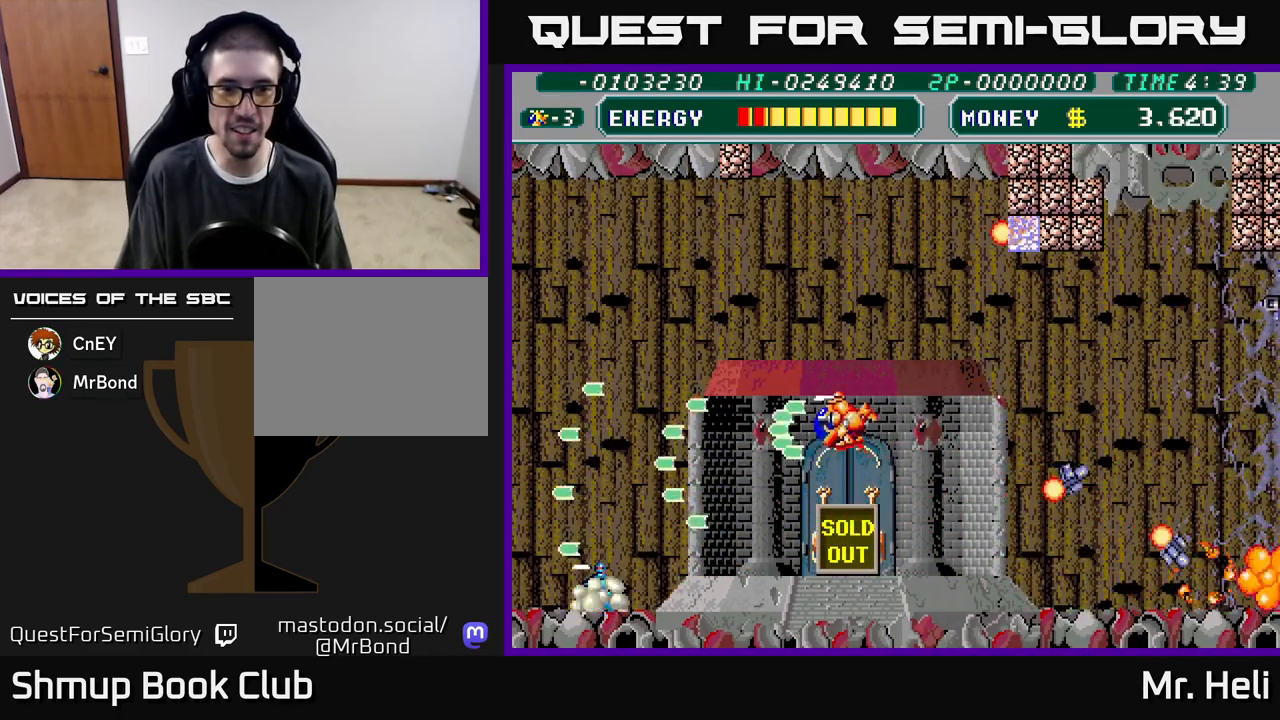
{"buttons": ["A", "X", "DPAD_UP"], "left_stick": "center", "right_stick": "center", "events": [[17, "A", "up"], [67, "A", "down"], [67, "X", "down"], [183, "X", "up"], [200, "A", "up"], [267, "A", "down"], [267, "X", "down"], [367, "X", "up"], [383, "A", "up"], [400, "DPAD_LEFT", "up"], [450, "A", "down"], [450, "X", "down"]]}
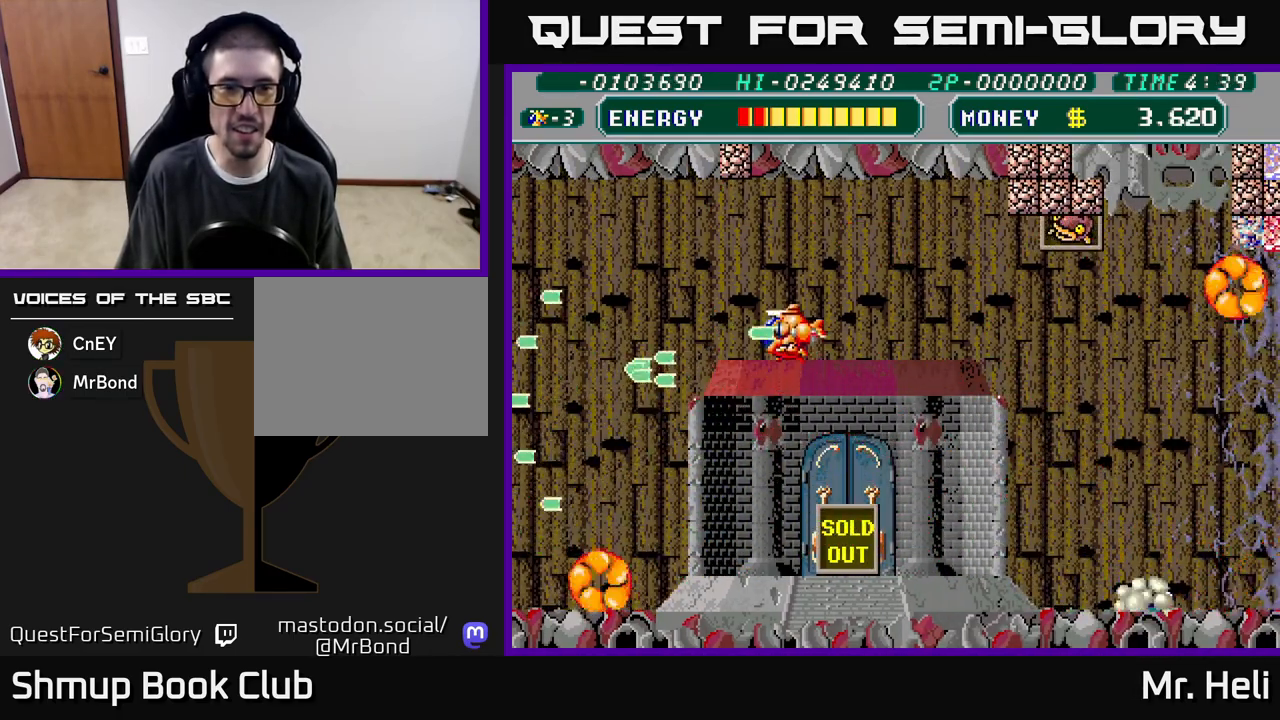
{"buttons": ["DPAD_UP"], "left_stick": "center", "right_stick": "center", "events": [[50, "X", "up"], [67, "A", "up"], [117, "DPAD_LEFT", "down"], [150, "A", "down"], [150, "X", "down"], [250, "A", "up"], [250, "X", "up"], [333, "A", "down"], [333, "X", "down"], [367, "DPAD_LEFT", "up"], [433, "A", "up"], [433, "X", "up"]]}
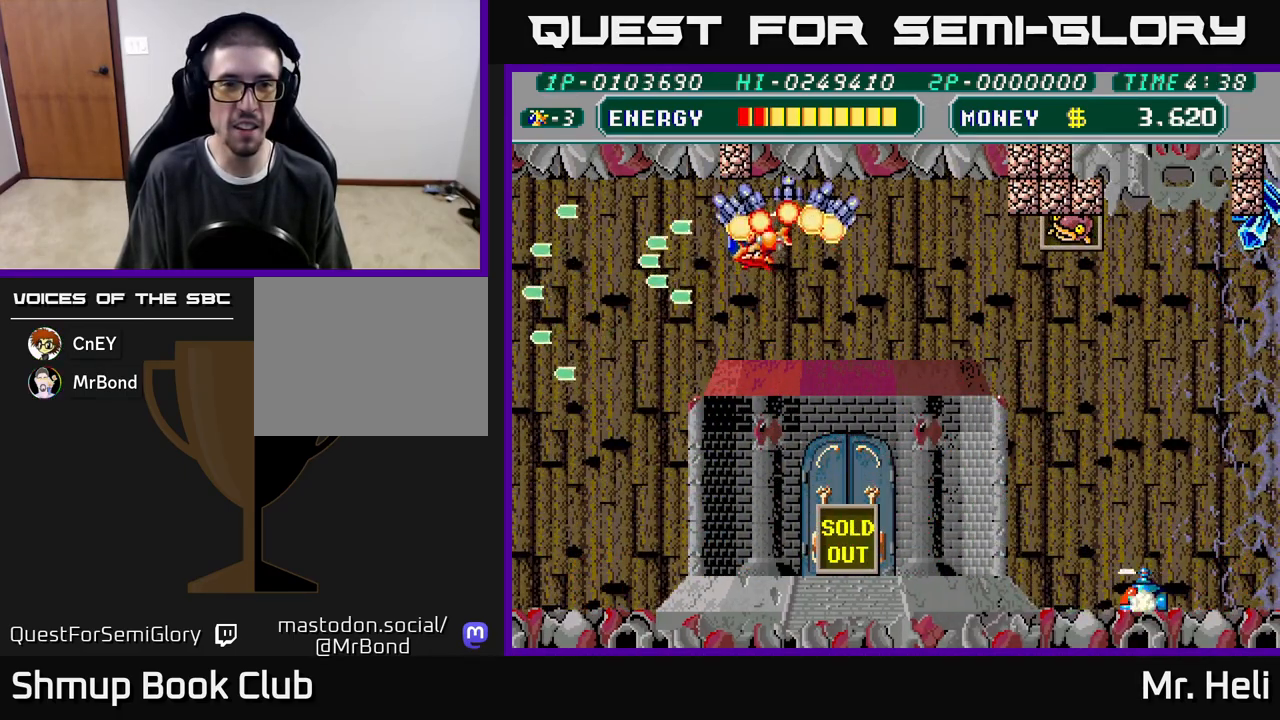
{"buttons": ["X", "DPAD_RIGHT"], "left_stick": "center", "right_stick": "center", "events": [[17, "A", "down"], [17, "X", "down"], [50, "DPAD_UP", "up"], [67, "DPAD_RIGHT", "down"], [133, "A", "up"], [150, "DPAD_DOWN", "down"], [150, "X", "up"], [233, "A", "down"], [233, "X", "down"], [317, "DPAD_DOWN", "up"], [367, "A", "up"], [367, "X", "up"], [467, "X", "down"]]}
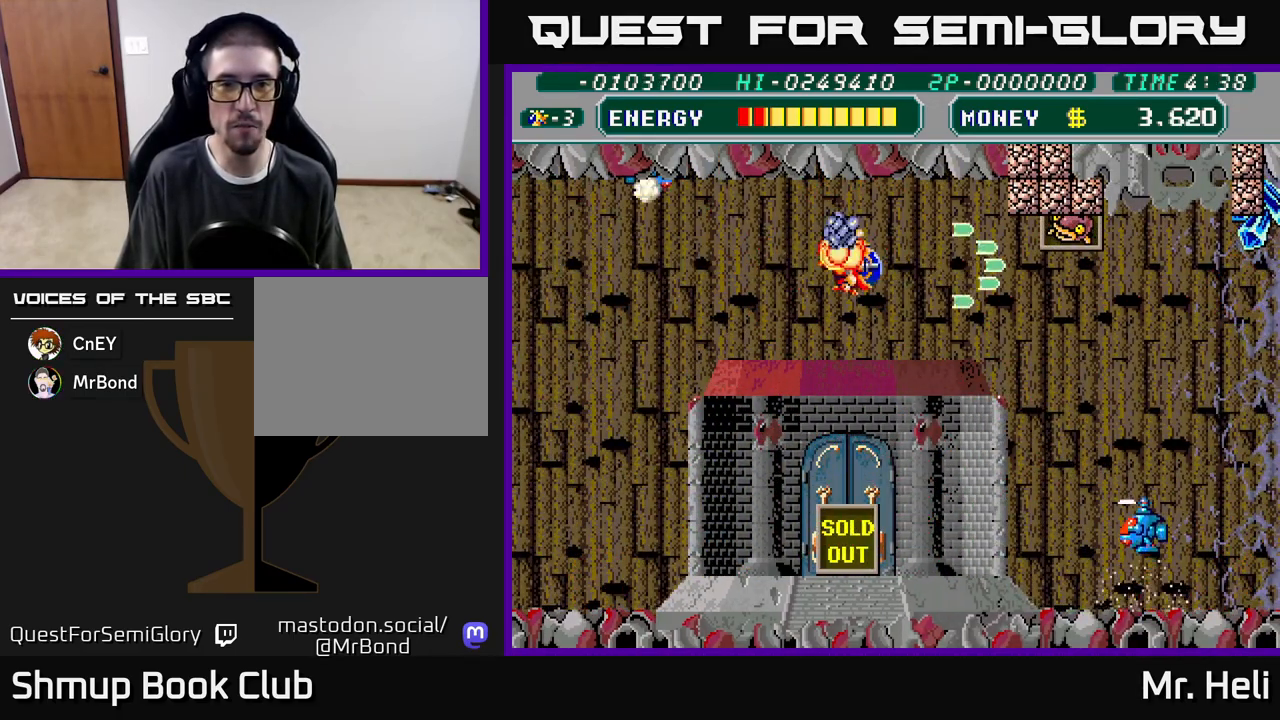
{"buttons": ["DPAD_DOWN", "DPAD_RIGHT"], "left_stick": "center", "right_stick": "center", "events": [[83, "X", "up"], [183, "A", "down"], [217, "X", "down"], [317, "A", "up"], [317, "X", "up"], [400, "A", "down"], [400, "X", "down"], [467, "DPAD_DOWN", "down"], [483, "A", "up"], [500, "X", "up"]]}
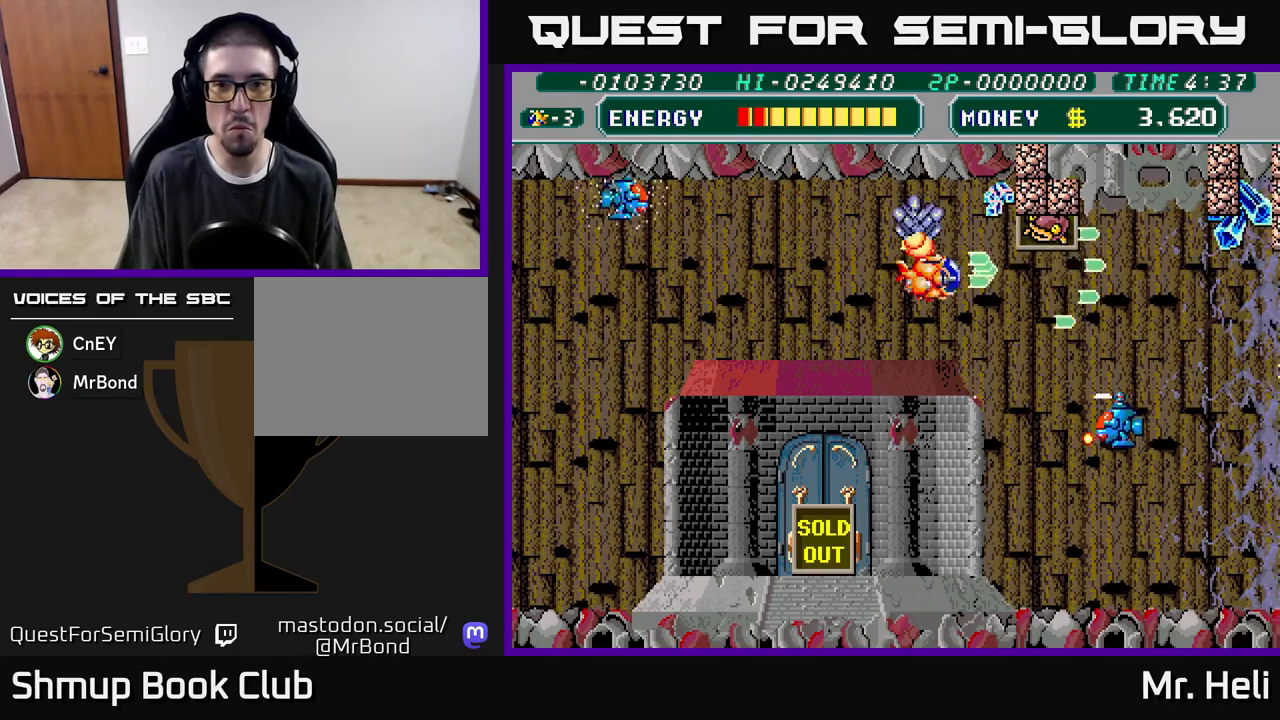
{"buttons": ["A", "X", "DPAD_DOWN"], "left_stick": "center", "right_stick": "center", "events": [[17, "DPAD_RIGHT", "up"], [67, "A", "down"], [67, "X", "down"], [183, "X", "up"], [200, "A", "up"], [250, "X", "down"], [267, "A", "down"], [367, "A", "up"], [383, "X", "up"], [450, "X", "down"], [467, "A", "down"]]}
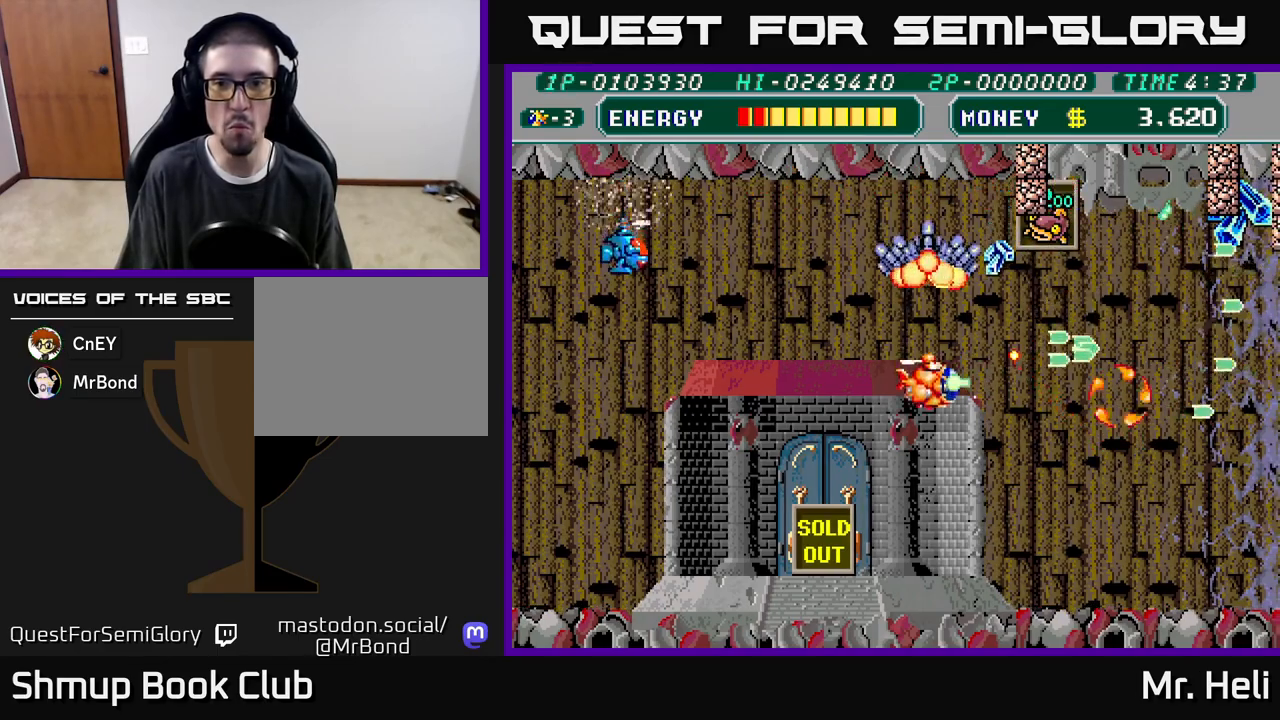
{"buttons": ["DPAD_UP"], "left_stick": "center", "right_stick": "center", "events": [[67, "A", "up"], [83, "X", "up"], [150, "DPAD_RIGHT", "down"], [167, "A", "down"], [167, "X", "down"], [217, "DPAD_DOWN", "up"], [267, "A", "up"], [267, "X", "up"], [367, "A", "down"], [367, "X", "down"], [383, "DPAD_RIGHT", "up"], [383, "DPAD_UP", "down"], [500, "A", "up"], [500, "X", "up"]]}
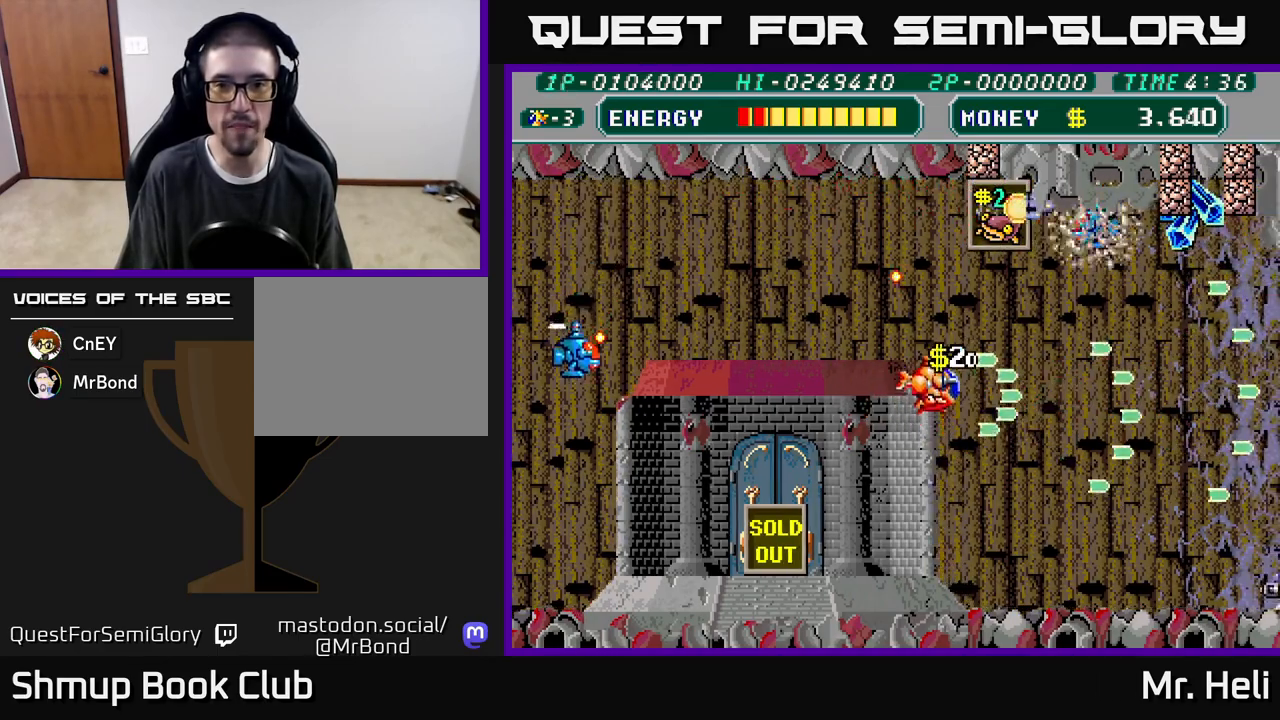
{"buttons": ["A", "X", "DPAD_DOWN", "DPAD_RIGHT"], "left_stick": "center", "right_stick": "center", "events": [[33, "DPAD_RIGHT", "down"], [67, "A", "down"], [67, "X", "down"], [183, "DPAD_UP", "up"], [200, "A", "up"], [200, "X", "up"], [267, "A", "down"], [267, "X", "down"], [383, "A", "up"], [383, "DPAD_DOWN", "down"], [383, "X", "up"], [450, "A", "down"], [450, "X", "down"]]}
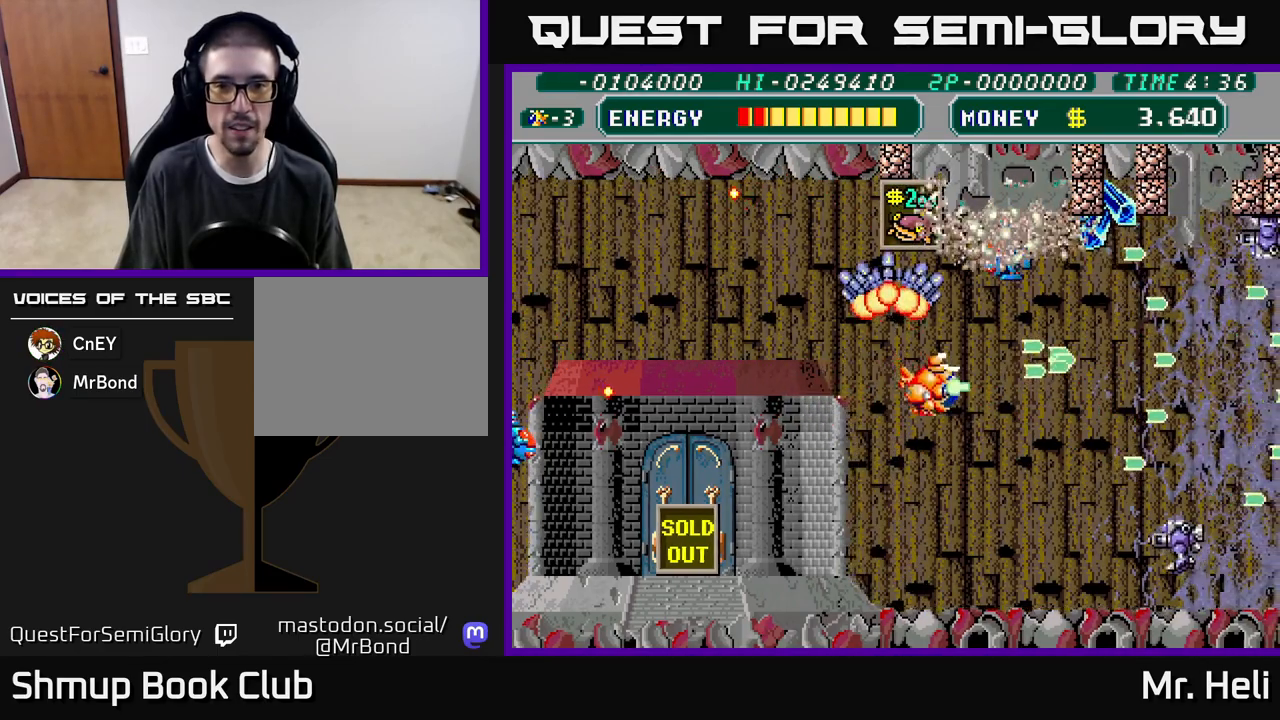
{"buttons": ["DPAD_DOWN"], "left_stick": "center", "right_stick": "center", "events": [[67, "A", "up"], [67, "DPAD_RIGHT", "up"], [67, "X", "up"], [150, "A", "down"], [150, "X", "down"], [250, "A", "up"], [267, "X", "up"], [333, "A", "down"], [333, "X", "down"], [433, "A", "up"], [433, "X", "up"]]}
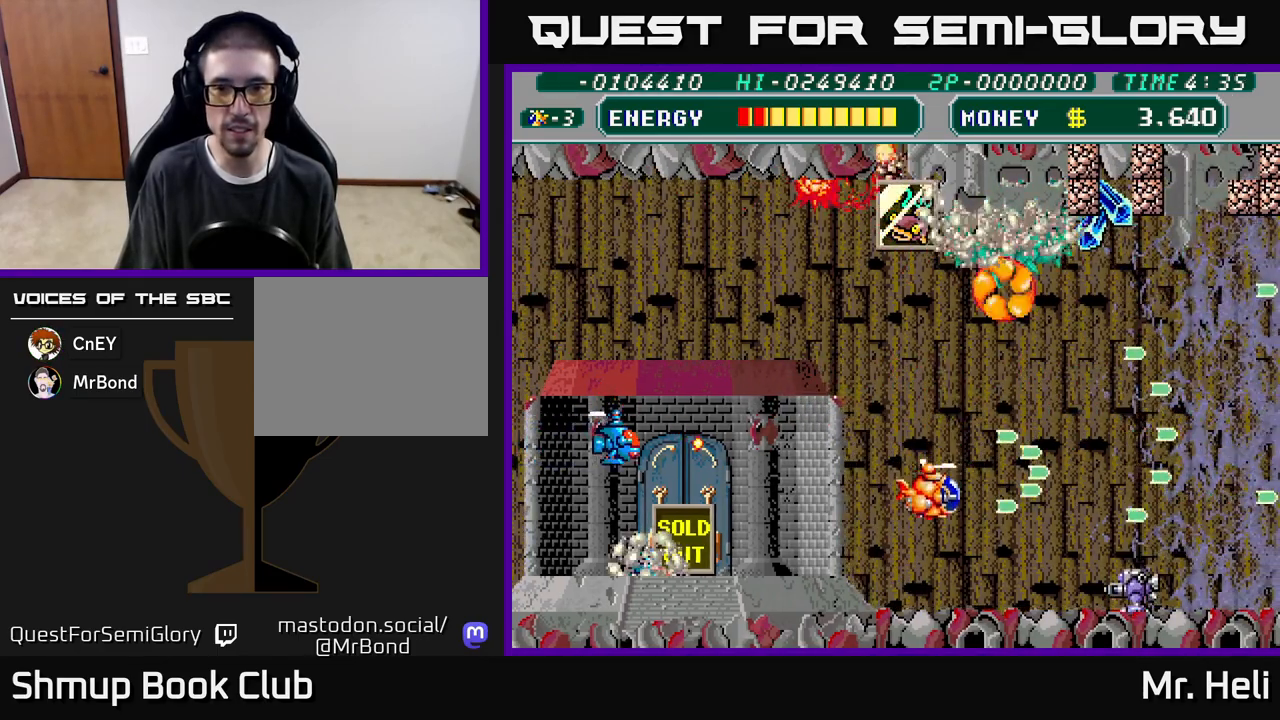
{"buttons": ["DPAD_UP", "DPAD_LEFT"], "left_stick": "center", "right_stick": "center", "events": [[17, "A", "down"], [17, "X", "down"], [117, "A", "up"], [133, "X", "up"], [200, "X", "down"], [217, "A", "down"], [283, "A", "up"], [283, "DPAD_DOWN", "up"], [283, "X", "up"], [317, "DPAD_LEFT", "down"], [333, "DPAD_UP", "down"], [367, "X", "down"], [383, "A", "down"], [467, "A", "up"], [483, "DPAD_LEFT", "up"], [483, "X", "up"], [500, "DPAD_LEFT", "down"]]}
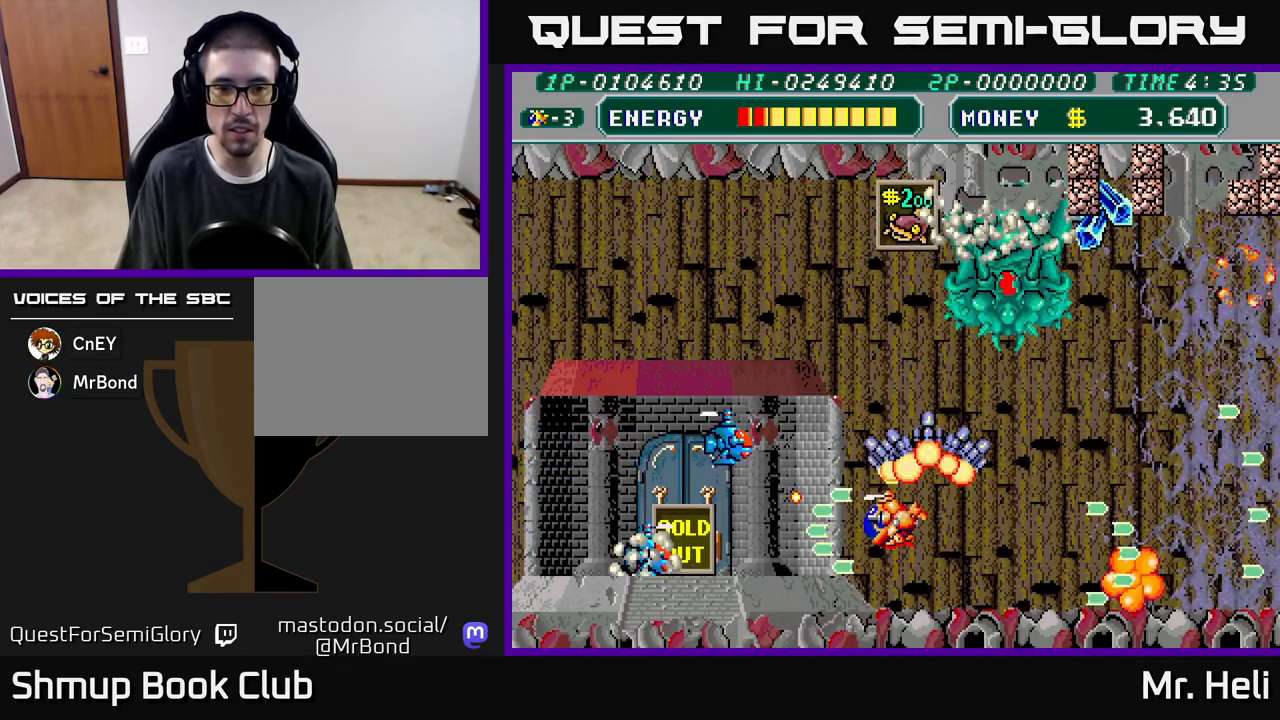
{"buttons": ["A", "X", "DPAD_UP", "DPAD_LEFT"], "left_stick": "center", "right_stick": "center", "events": [[50, "X", "down"], [67, "A", "down"], [150, "A", "up"], [150, "DPAD_LEFT", "up"], [167, "X", "up"], [233, "X", "down"], [250, "A", "down"], [333, "A", "up"], [333, "DPAD_LEFT", "down"], [350, "X", "up"], [417, "A", "down"], [417, "X", "down"]]}
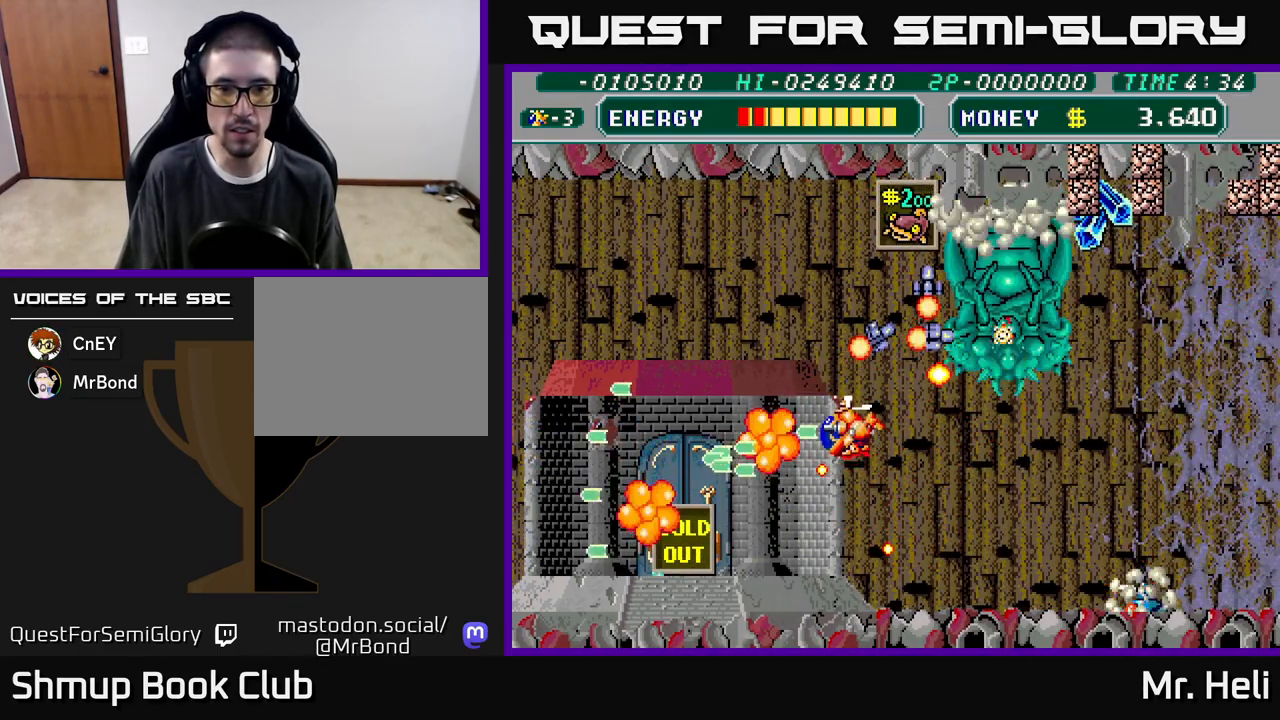
{"buttons": ["DPAD_UP", "DPAD_LEFT"], "left_stick": "center", "right_stick": "center", "events": [[33, "A", "up"], [50, "X", "up"], [117, "A", "down"], [117, "X", "down"], [233, "A", "up"], [250, "X", "up"], [333, "X", "down"], [367, "A", "down"], [433, "A", "up"], [467, "X", "up"]]}